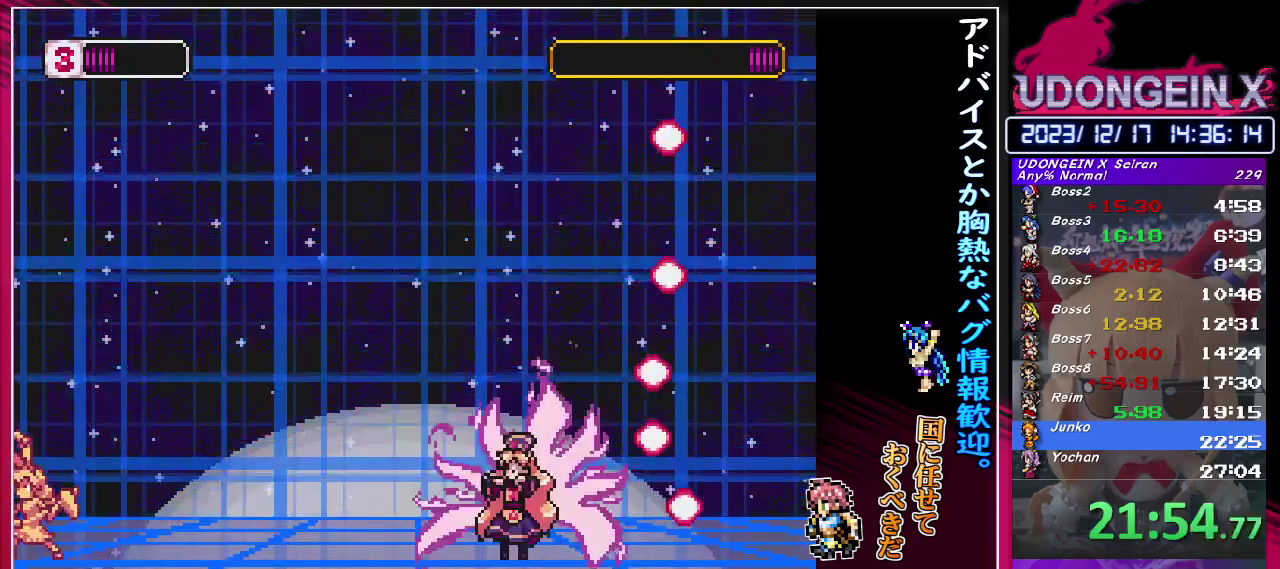
Gameplay with a controller (PlayStation layout); each line is a JSON object with the inputs held at the frame after it. "events" lists button and stick changes between this image and that frame as [ms after this image, input, new state], when the widget could be followed in between. Not read: L3 R3 right_stick.
{"buttons": ["R1"], "left_stick": "right", "events": [[50, "left_stick", "right"], [217, "R1", "down"], [300, "R1", "up"], [333, "left_stick", "center"], [417, "left_stick", "right"], [467, "R1", "down"]]}
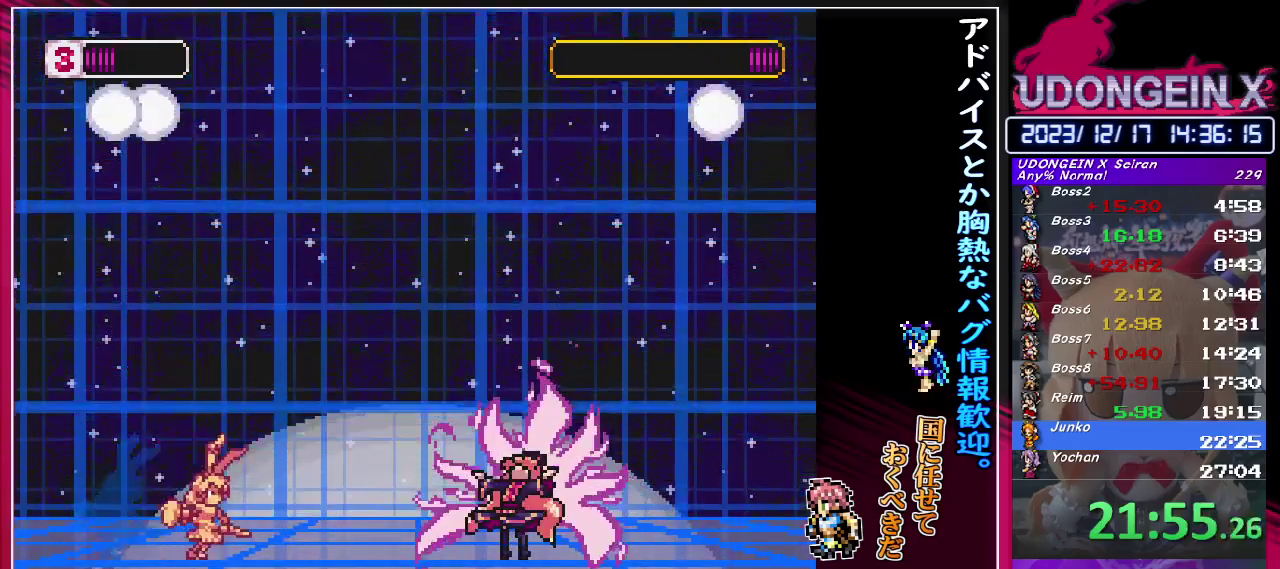
{"buttons": [], "left_stick": "center", "events": [[233, "TRIANGLE", "down"], [300, "R1", "up"], [317, "left_stick", "center"], [367, "TRIANGLE", "up"]]}
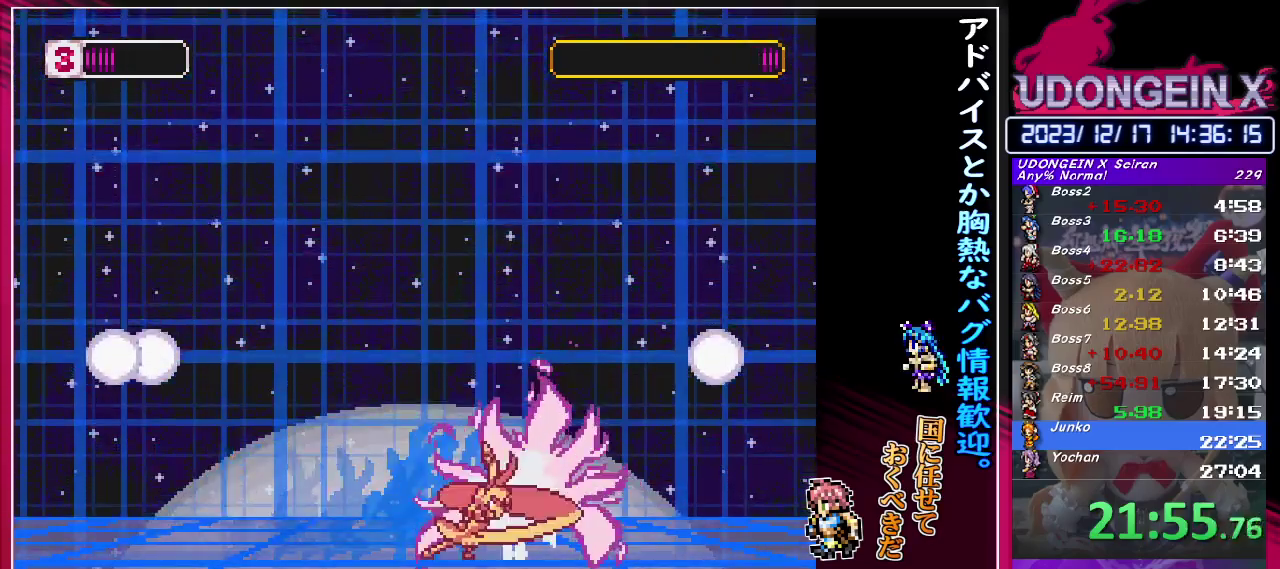
{"buttons": ["TRIANGLE"], "left_stick": "center", "events": [[117, "TRIANGLE", "down"], [183, "TRIANGLE", "up"], [467, "TRIANGLE", "down"]]}
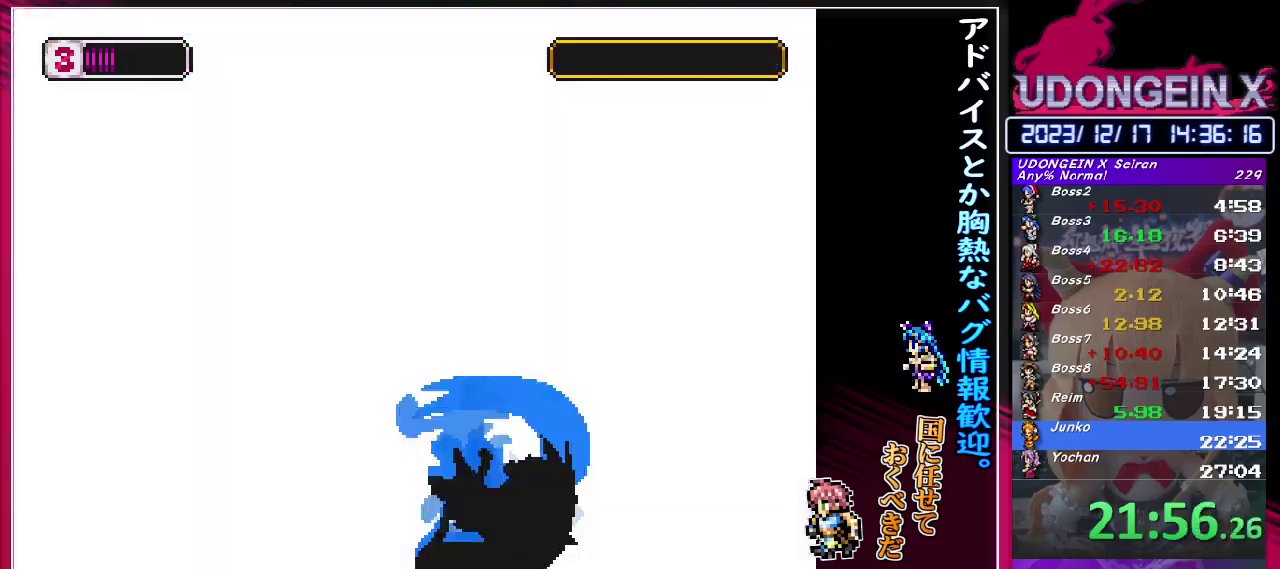
{"buttons": [], "left_stick": "center", "events": [[67, "TRIANGLE", "up"]]}
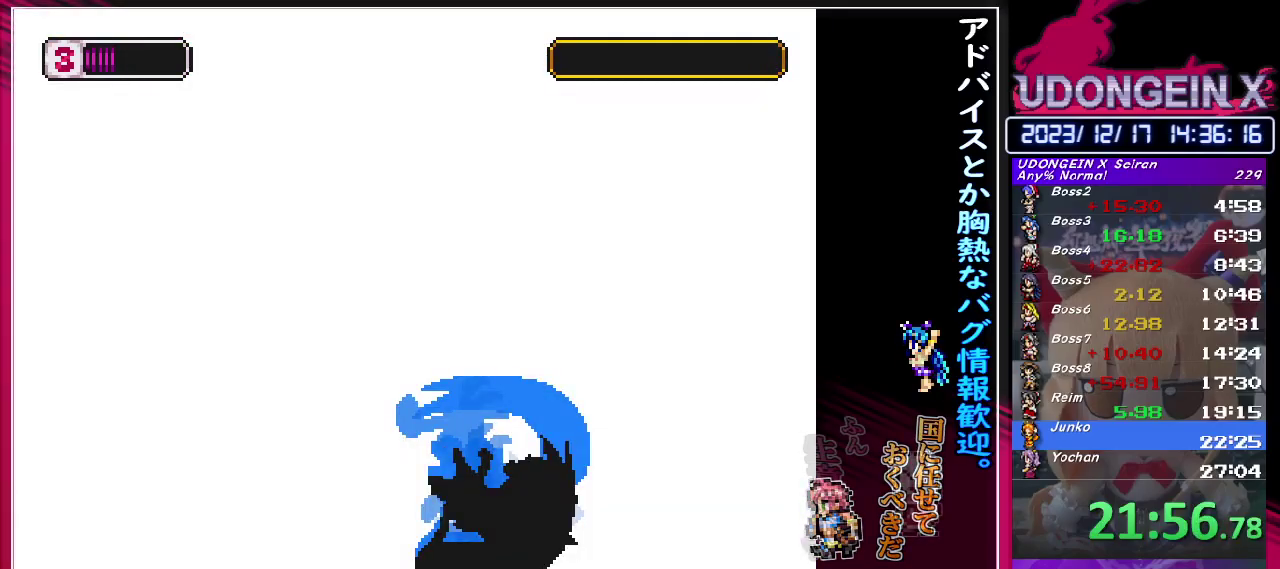
{"buttons": ["SQUARE"], "left_stick": "center", "events": [[133, "CIRCLE", "down"], [133, "TRIANGLE", "down"], [183, "CIRCLE", "up"], [217, "TRIANGLE", "up"], [267, "CIRCLE", "down"], [267, "SQUARE", "down"], [267, "TRIANGLE", "down"], [367, "SQUARE", "up"], [367, "TRIANGLE", "up"], [417, "SQUARE", "down"], [417, "TRIANGLE", "down"], [500, "CIRCLE", "up"], [500, "TRIANGLE", "up"]]}
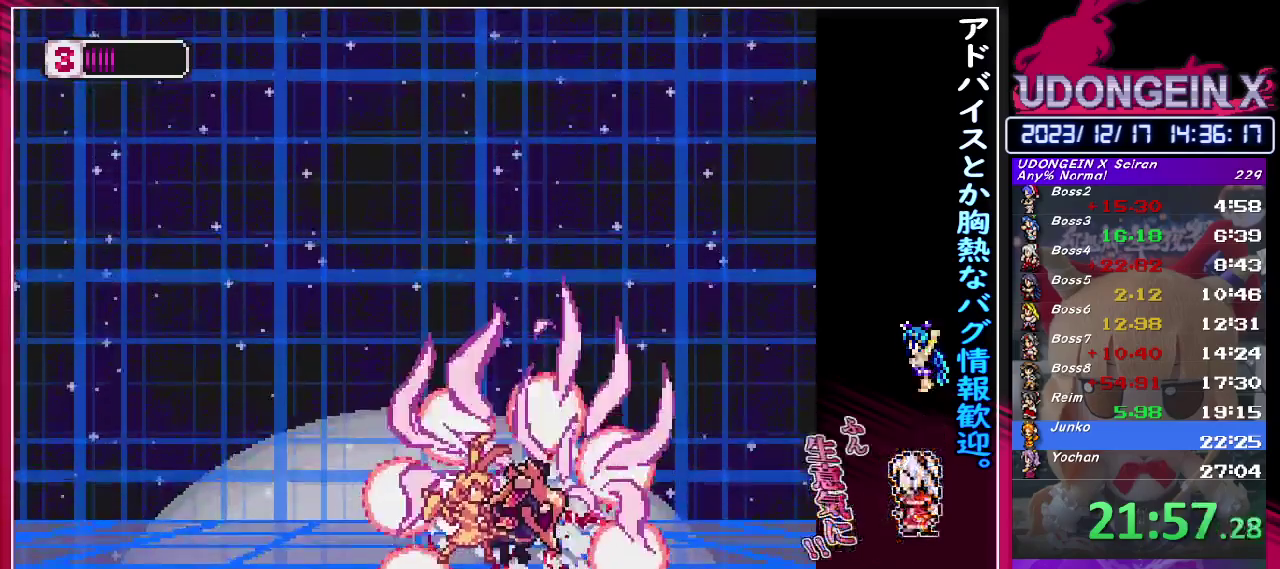
{"buttons": ["CIRCLE"], "left_stick": "center", "events": [[17, "SQUARE", "up"], [67, "CIRCLE", "down"], [67, "SQUARE", "down"], [67, "TRIANGLE", "down"], [133, "TRIANGLE", "up"], [150, "CIRCLE", "up"], [150, "SQUARE", "up"], [200, "CIRCLE", "down"], [217, "TRIANGLE", "down"], [233, "SQUARE", "down"], [283, "SQUARE", "up"], [283, "TRIANGLE", "up"], [383, "SQUARE", "down"], [383, "TRIANGLE", "down"], [450, "SQUARE", "up"], [467, "TRIANGLE", "up"]]}
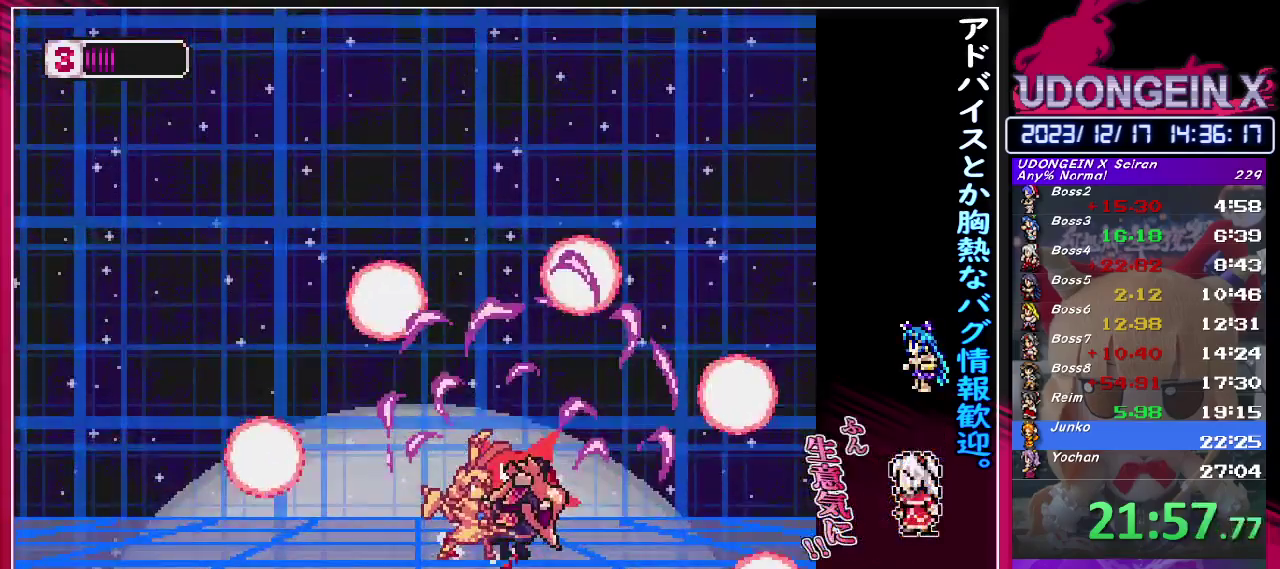
{"buttons": ["CIRCLE", "SQUARE", "TRIANGLE"], "left_stick": "center", "events": [[33, "SQUARE", "down"], [33, "TRIANGLE", "down"], [117, "SQUARE", "up"], [117, "TRIANGLE", "up"], [167, "SQUARE", "down"], [167, "TRIANGLE", "down"], [250, "TRIANGLE", "up"], [267, "SQUARE", "up"], [317, "SQUARE", "down"], [333, "TRIANGLE", "down"], [400, "SQUARE", "up"], [400, "TRIANGLE", "up"], [467, "SQUARE", "down"], [467, "TRIANGLE", "down"]]}
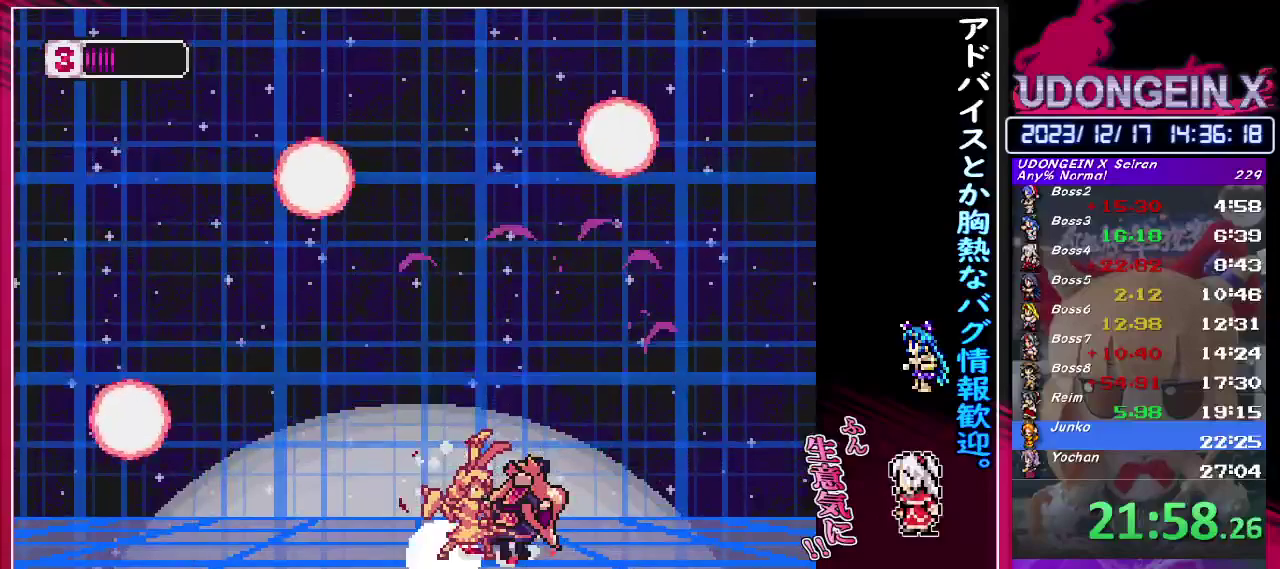
{"buttons": ["CIRCLE"], "left_stick": "center", "events": [[33, "TRIANGLE", "up"], [50, "SQUARE", "up"], [117, "SQUARE", "down"], [117, "TRIANGLE", "down"], [183, "TRIANGLE", "up"], [200, "SQUARE", "up"], [250, "SQUARE", "down"], [250, "TRIANGLE", "down"], [317, "SQUARE", "up"], [317, "TRIANGLE", "up"], [383, "TRIANGLE", "down"], [400, "SQUARE", "down"], [467, "SQUARE", "up"], [467, "TRIANGLE", "up"]]}
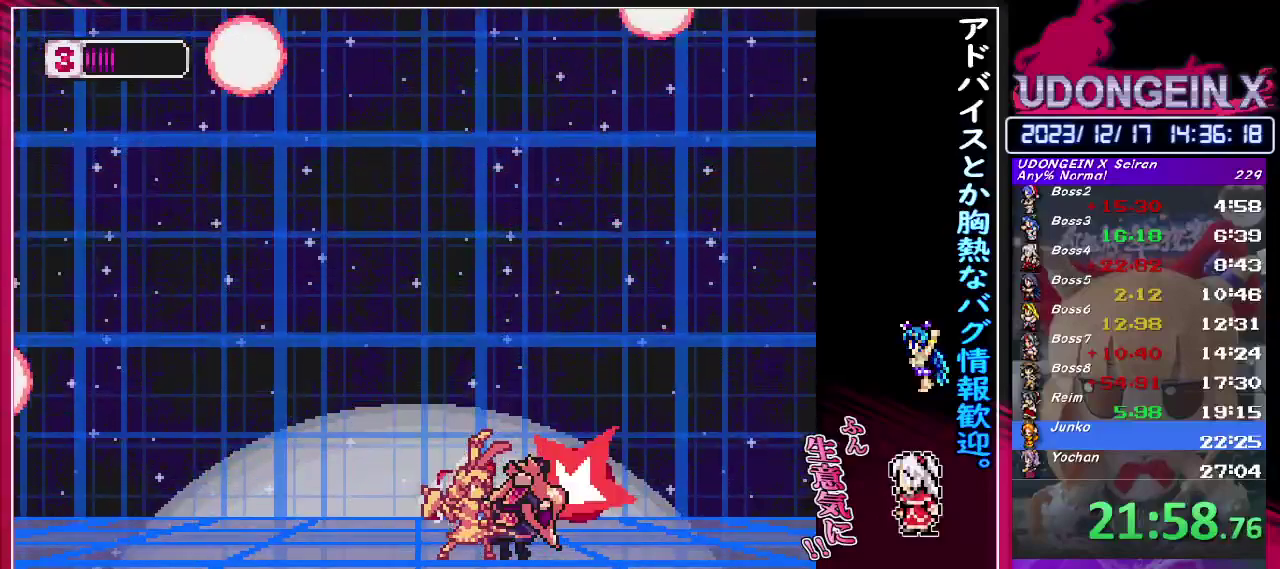
{"buttons": ["CIRCLE", "SQUARE", "TRIANGLE"], "left_stick": "center", "events": [[33, "SQUARE", "down"], [33, "TRIANGLE", "down"], [100, "SQUARE", "up"], [100, "TRIANGLE", "up"], [183, "SQUARE", "down"], [183, "TRIANGLE", "down"], [267, "SQUARE", "up"], [267, "TRIANGLE", "up"], [333, "SQUARE", "down"], [333, "TRIANGLE", "down"], [417, "SQUARE", "up"], [417, "TRIANGLE", "up"], [483, "SQUARE", "down"], [483, "TRIANGLE", "down"]]}
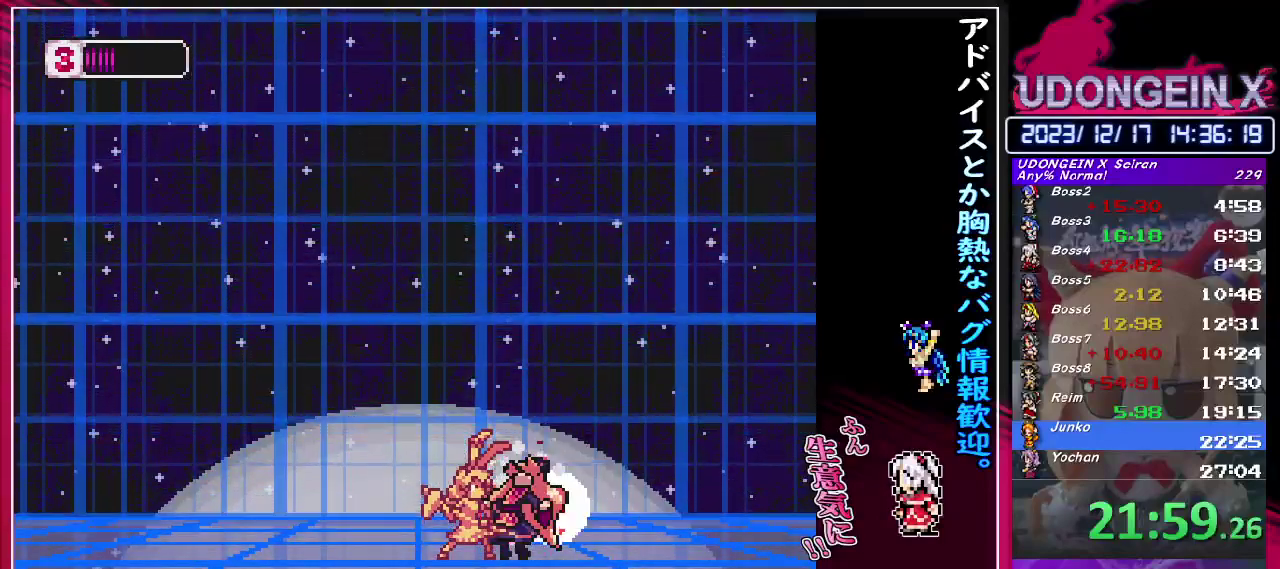
{"buttons": ["CIRCLE"], "left_stick": "center", "events": [[67, "SQUARE", "up"], [67, "TRIANGLE", "up"], [133, "SQUARE", "down"], [133, "TRIANGLE", "down"], [233, "SQUARE", "up"], [233, "TRIANGLE", "up"], [283, "SQUARE", "down"], [283, "TRIANGLE", "down"], [367, "TRIANGLE", "up"], [383, "SQUARE", "up"], [433, "SQUARE", "down"], [433, "TRIANGLE", "down"], [500, "SQUARE", "up"], [500, "TRIANGLE", "up"]]}
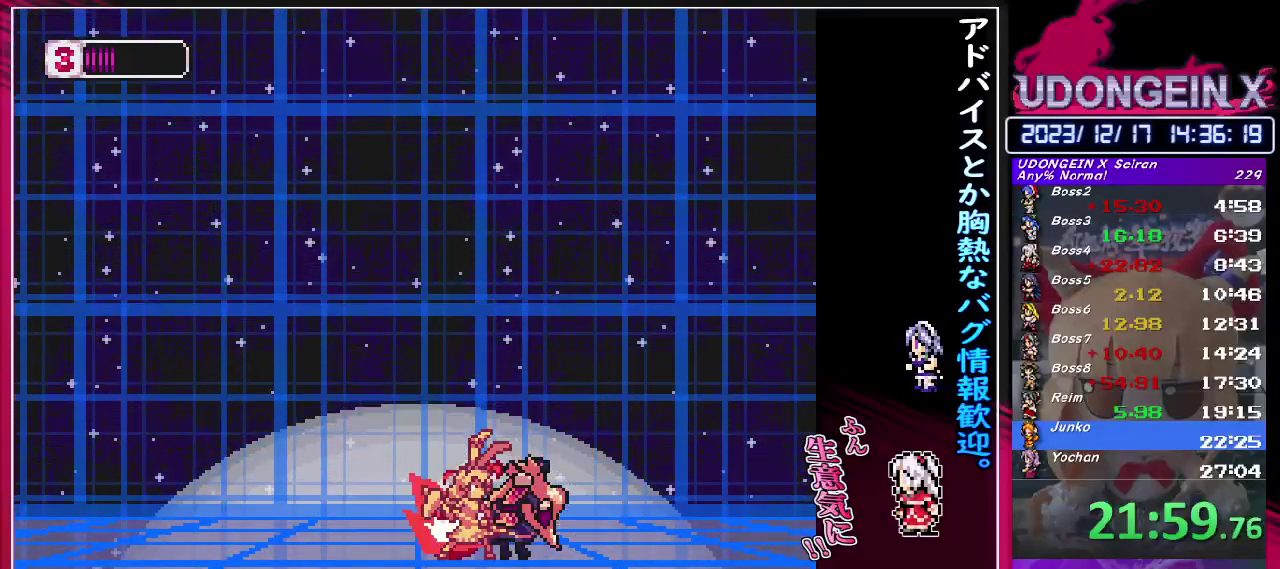
{"buttons": ["CIRCLE"], "left_stick": "center", "events": [[67, "SQUARE", "down"], [83, "TRIANGLE", "down"], [167, "SQUARE", "up"], [167, "TRIANGLE", "up"], [233, "SQUARE", "down"], [233, "TRIANGLE", "down"], [317, "TRIANGLE", "up"], [333, "SQUARE", "up"], [400, "SQUARE", "down"], [400, "TRIANGLE", "down"], [467, "TRIANGLE", "up"], [483, "SQUARE", "up"]]}
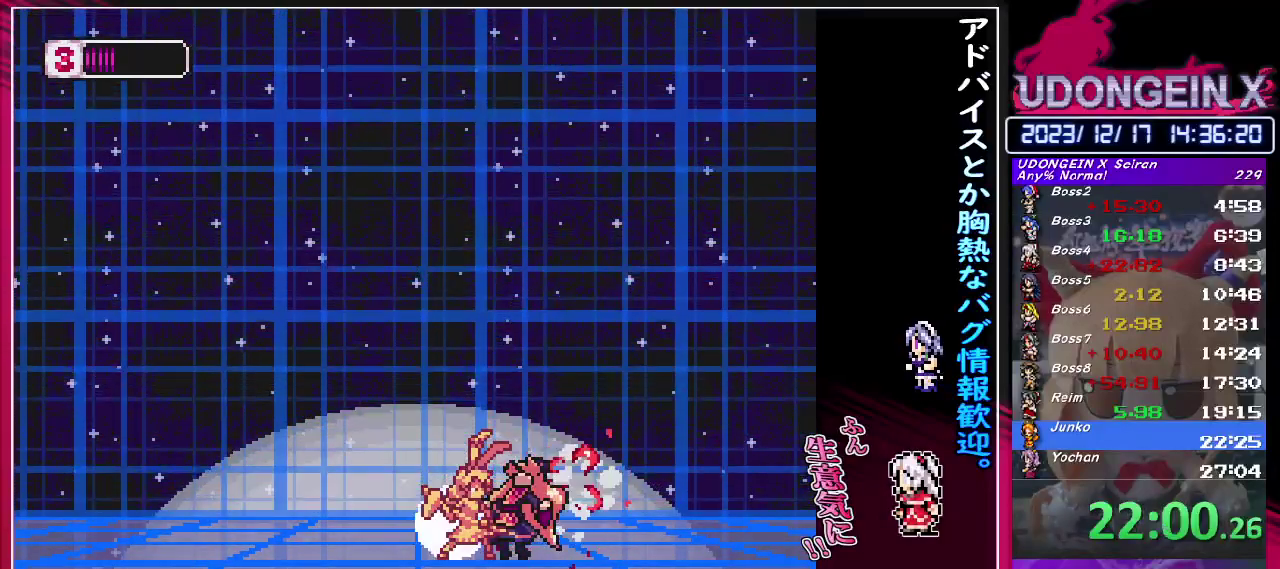
{"buttons": ["CIRCLE"], "left_stick": "center", "events": [[50, "SQUARE", "down"], [50, "TRIANGLE", "down"], [133, "SQUARE", "up"], [133, "TRIANGLE", "up"], [217, "SQUARE", "down"], [217, "TRIANGLE", "down"], [300, "SQUARE", "up"], [300, "TRIANGLE", "up"], [367, "SQUARE", "down"], [383, "TRIANGLE", "down"], [467, "SQUARE", "up"], [467, "TRIANGLE", "up"]]}
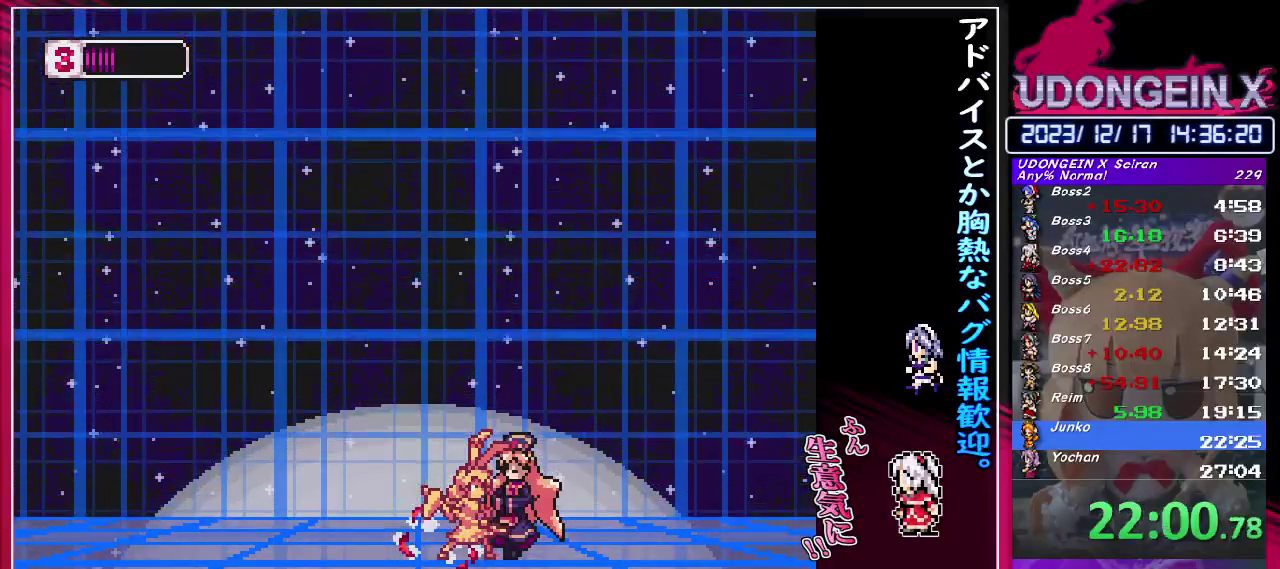
{"buttons": ["CIRCLE"], "left_stick": "center", "events": [[17, "CIRCLE", "up"], [67, "CIRCLE", "down"], [67, "TRIANGLE", "down"], [83, "SQUARE", "down"], [150, "SQUARE", "up"], [150, "TRIANGLE", "up"], [217, "SQUARE", "down"], [233, "TRIANGLE", "down"], [333, "SQUARE", "up"], [333, "TRIANGLE", "up"], [400, "SQUARE", "down"], [400, "TRIANGLE", "down"], [483, "SQUARE", "up"], [483, "TRIANGLE", "up"]]}
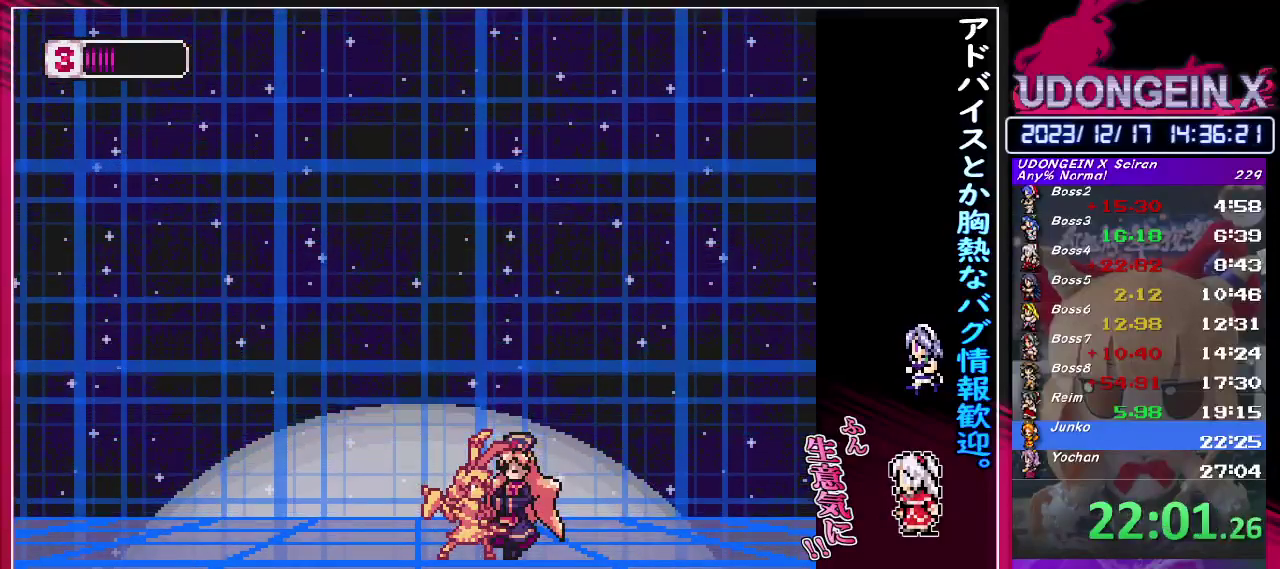
{"buttons": ["CIRCLE"], "left_stick": "center", "events": [[67, "SQUARE", "down"], [83, "TRIANGLE", "down"], [150, "CIRCLE", "up"], [150, "SQUARE", "up"], [150, "TRIANGLE", "up"], [217, "CIRCLE", "down"], [233, "SQUARE", "down"], [233, "TRIANGLE", "down"], [300, "TRIANGLE", "up"], [317, "SQUARE", "up"], [383, "SQUARE", "down"], [383, "TRIANGLE", "down"], [450, "SQUARE", "up"], [450, "TRIANGLE", "up"]]}
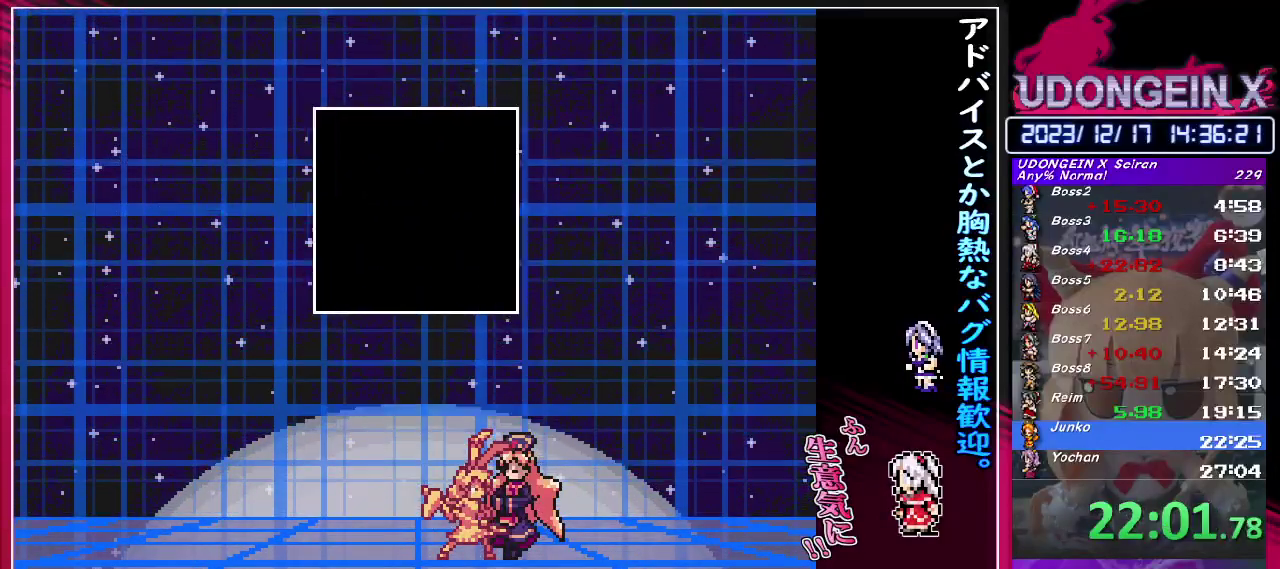
{"buttons": ["CIRCLE"], "left_stick": "center", "events": [[33, "TRIANGLE", "down"], [50, "SQUARE", "down"], [100, "TRIANGLE", "up"], [117, "CIRCLE", "up"], [133, "SQUARE", "up"], [167, "CIRCLE", "down"], [183, "SQUARE", "down"], [183, "TRIANGLE", "down"], [267, "SQUARE", "up"], [267, "TRIANGLE", "up"], [350, "SQUARE", "down"], [350, "TRIANGLE", "down"], [433, "SQUARE", "up"], [433, "TRIANGLE", "up"]]}
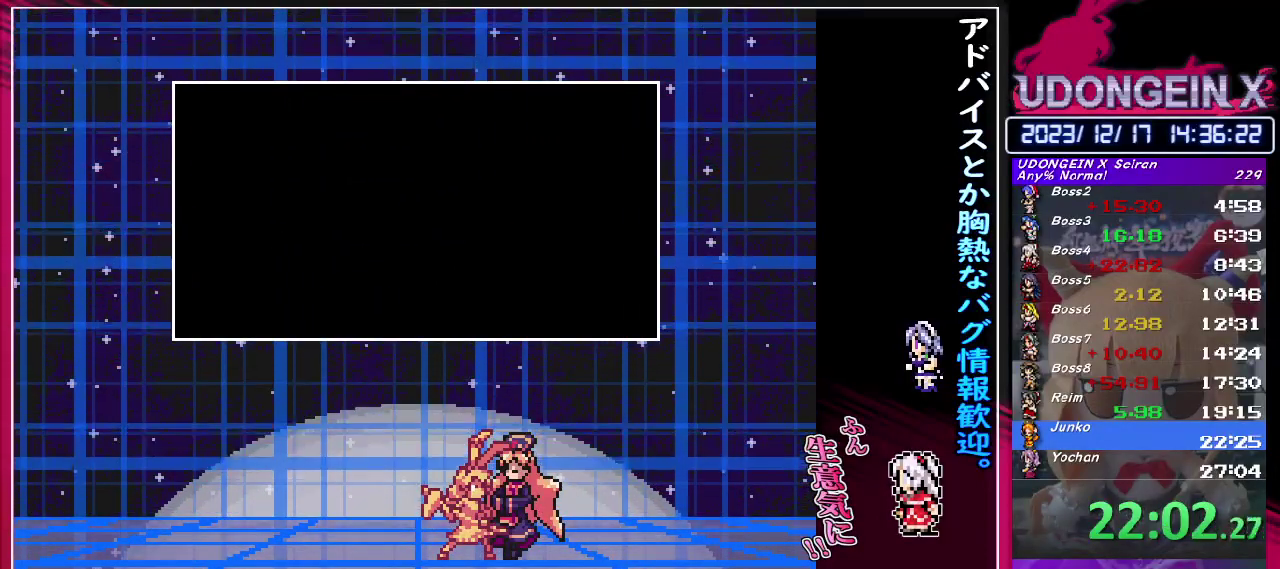
{"buttons": ["CIRCLE", "SQUARE", "TRIANGLE"], "left_stick": "center", "events": [[17, "SQUARE", "down"], [17, "TRIANGLE", "down"], [83, "SQUARE", "up"], [83, "TRIANGLE", "up"], [167, "SQUARE", "down"], [167, "TRIANGLE", "down"], [250, "SQUARE", "up"], [250, "TRIANGLE", "up"], [317, "SQUARE", "down"], [317, "TRIANGLE", "down"], [400, "SQUARE", "up"], [400, "TRIANGLE", "up"], [467, "SQUARE", "down"], [467, "TRIANGLE", "down"]]}
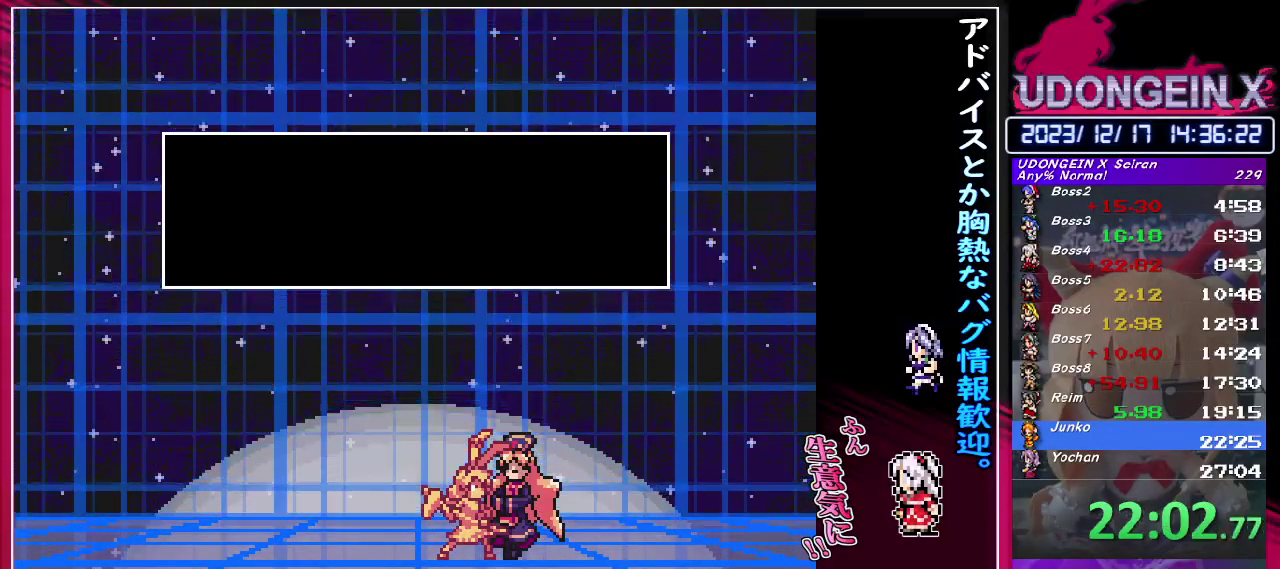
{"buttons": ["CIRCLE", "SQUARE", "TRIANGLE"], "left_stick": "center", "events": [[67, "SQUARE", "up"], [67, "TRIANGLE", "up"], [117, "TRIANGLE", "down"], [133, "SQUARE", "down"], [217, "SQUARE", "up"], [217, "TRIANGLE", "up"], [283, "SQUARE", "down"], [283, "TRIANGLE", "down"], [383, "SQUARE", "up"], [383, "TRIANGLE", "up"], [450, "SQUARE", "down"], [450, "TRIANGLE", "down"]]}
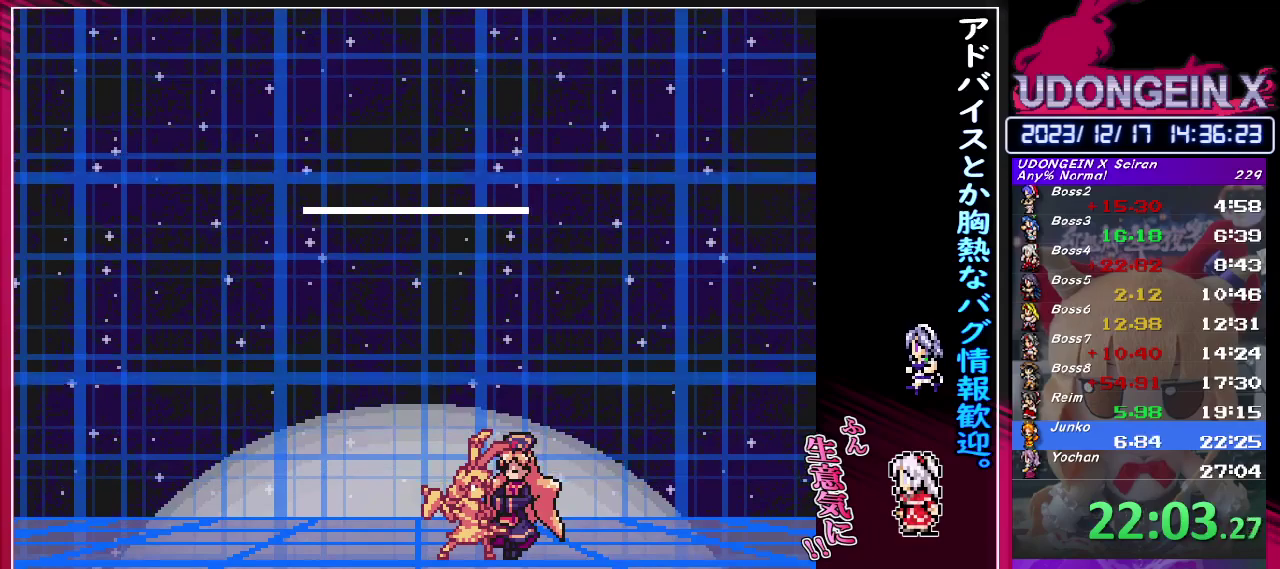
{"buttons": ["CIRCLE", "SQUARE", "TRIANGLE"], "left_stick": "center", "events": [[67, "SQUARE", "up"], [67, "TRIANGLE", "up"], [117, "SQUARE", "down"], [117, "TRIANGLE", "down"], [217, "SQUARE", "up"], [217, "TRIANGLE", "up"], [300, "SQUARE", "down"], [300, "TRIANGLE", "down"], [383, "TRIANGLE", "up"], [400, "SQUARE", "up"], [450, "SQUARE", "down"], [450, "TRIANGLE", "down"]]}
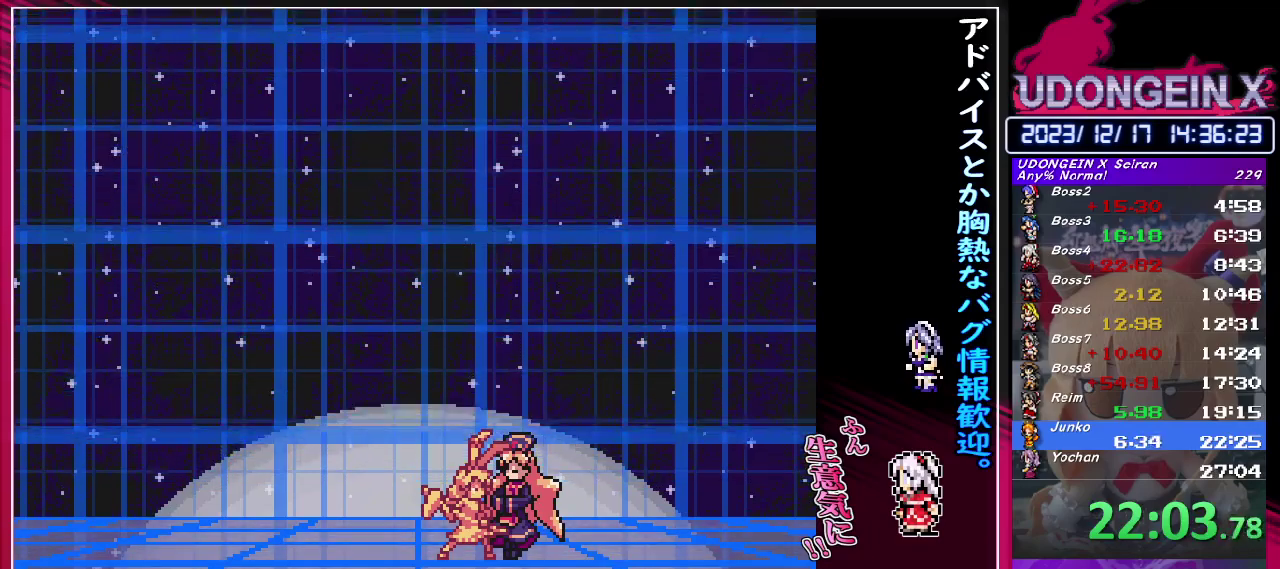
{"buttons": ["CIRCLE", "SQUARE", "TRIANGLE"], "left_stick": "center", "events": [[67, "SQUARE", "up"], [67, "TRIANGLE", "up"], [117, "SQUARE", "down"], [117, "TRIANGLE", "down"], [200, "SQUARE", "up"], [200, "TRIANGLE", "up"], [267, "SQUARE", "down"], [267, "TRIANGLE", "down"], [350, "SQUARE", "up"], [350, "TRIANGLE", "up"], [417, "SQUARE", "down"], [417, "TRIANGLE", "down"]]}
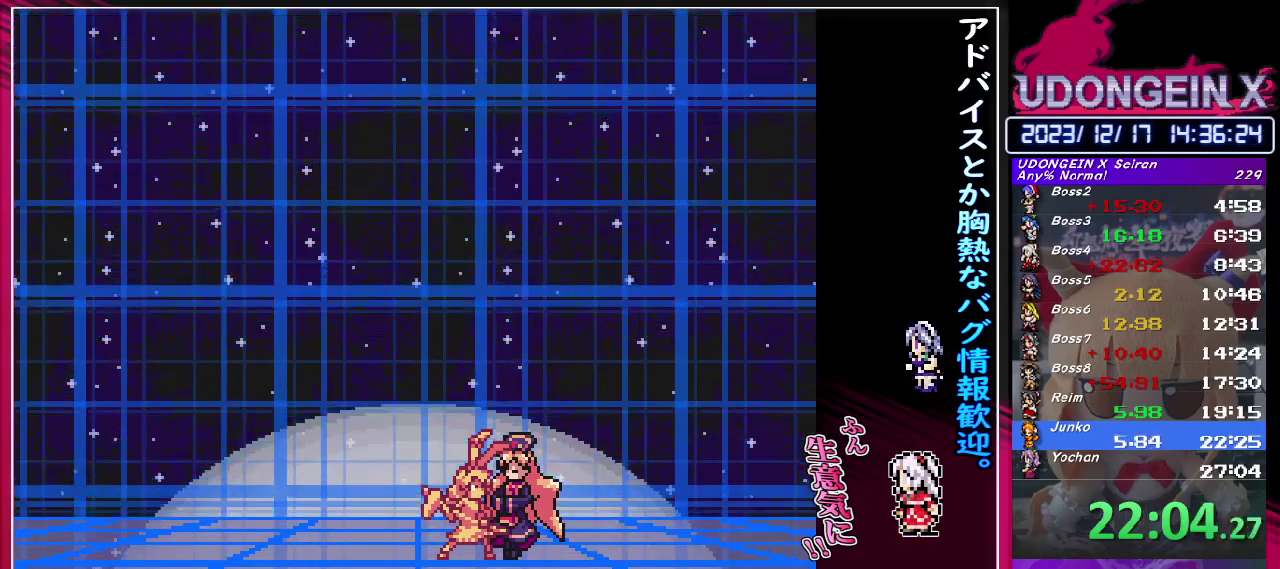
{"buttons": ["CIRCLE"], "left_stick": "center", "events": [[17, "TRIANGLE", "up"], [33, "CIRCLE", "up"], [33, "SQUARE", "up"], [83, "CIRCLE", "down"], [83, "SQUARE", "down"], [83, "TRIANGLE", "down"], [183, "TRIANGLE", "up"], [200, "SQUARE", "up"], [250, "SQUARE", "down"], [250, "TRIANGLE", "down"], [333, "TRIANGLE", "up"], [350, "SQUARE", "up"], [400, "SQUARE", "down"], [400, "TRIANGLE", "down"], [483, "SQUARE", "up"], [483, "TRIANGLE", "up"]]}
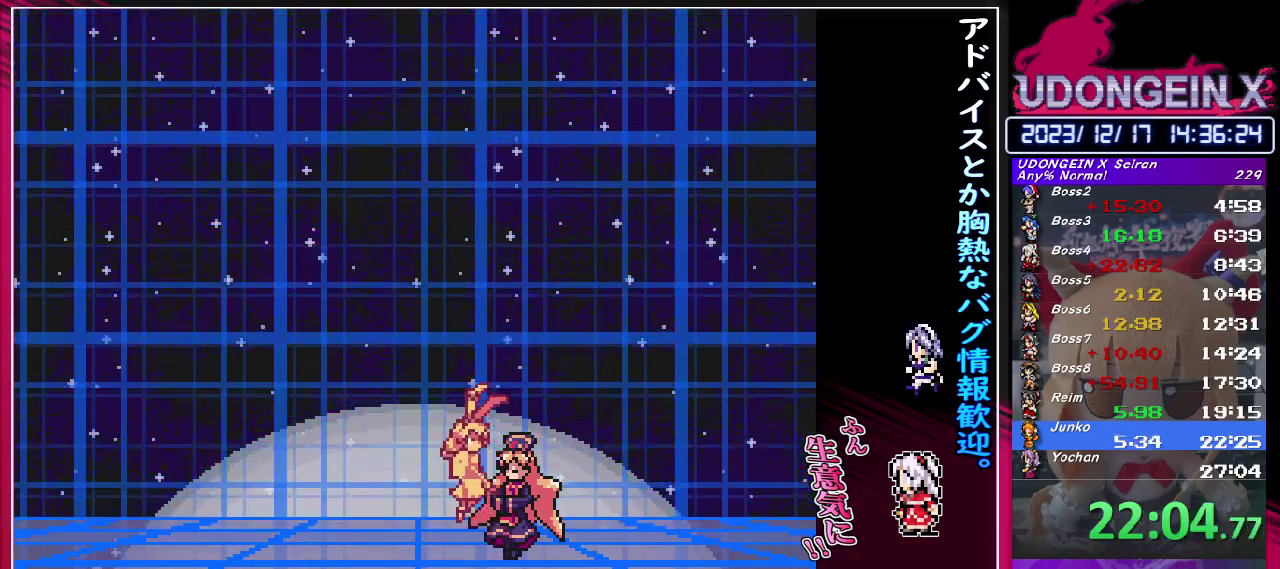
{"buttons": [], "left_stick": "center", "events": [[50, "SQUARE", "down"], [50, "TRIANGLE", "down"], [167, "SQUARE", "up"], [167, "TRIANGLE", "up"], [217, "SQUARE", "down"], [217, "TRIANGLE", "down"], [317, "TRIANGLE", "up"], [333, "CIRCLE", "up"], [333, "SQUARE", "up"], [383, "CIRCLE", "down"], [383, "SQUARE", "down"], [383, "TRIANGLE", "down"], [483, "TRIANGLE", "up"], [500, "CIRCLE", "up"], [500, "SQUARE", "up"]]}
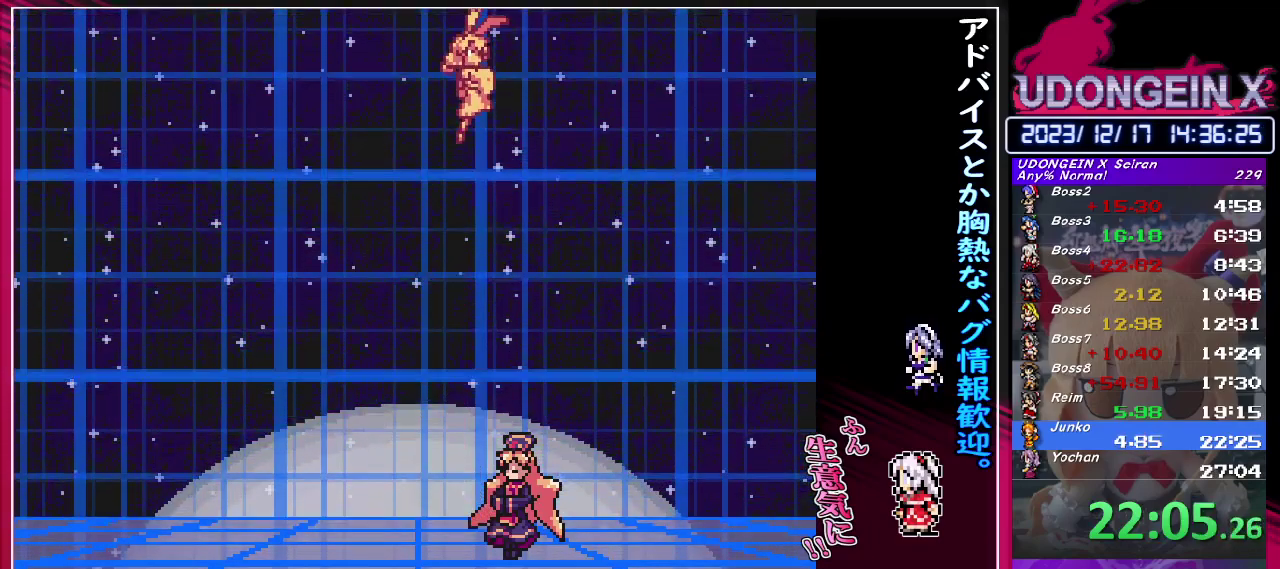
{"buttons": [], "left_stick": "center", "events": [[50, "CIRCLE", "down"], [67, "SQUARE", "down"], [67, "TRIANGLE", "down"], [150, "CIRCLE", "up"], [150, "SQUARE", "up"], [150, "TRIANGLE", "up"], [200, "CIRCLE", "down"], [200, "SQUARE", "down"], [200, "TRIANGLE", "down"], [300, "TRIANGLE", "up"], [317, "SQUARE", "up"], [333, "CIRCLE", "up"]]}
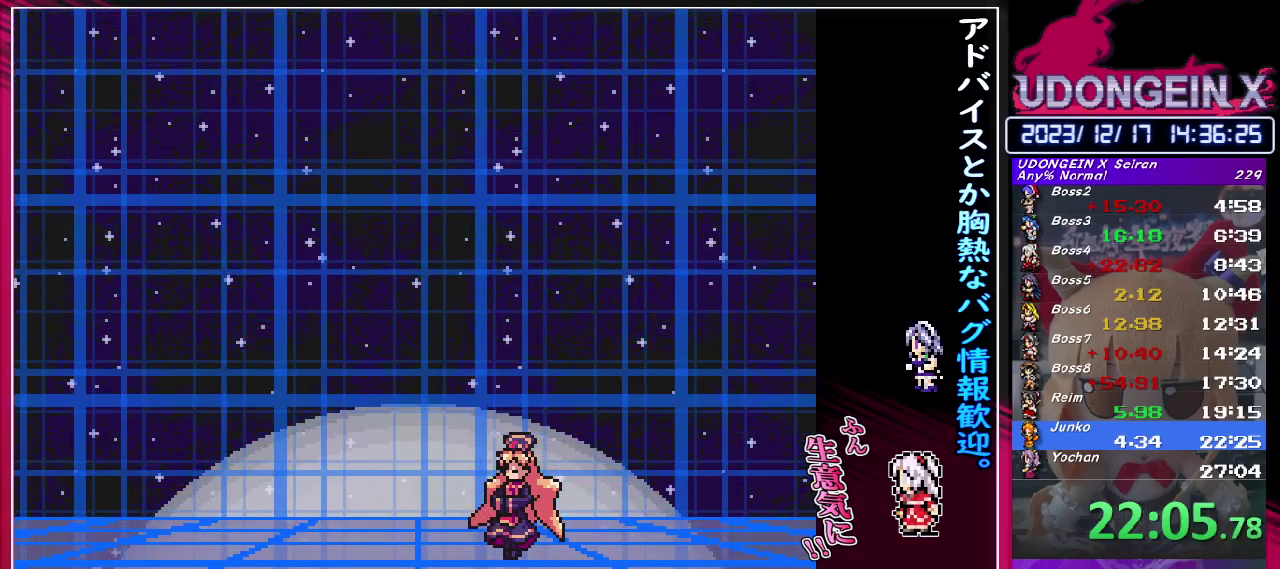
{"buttons": [], "left_stick": "center", "events": []}
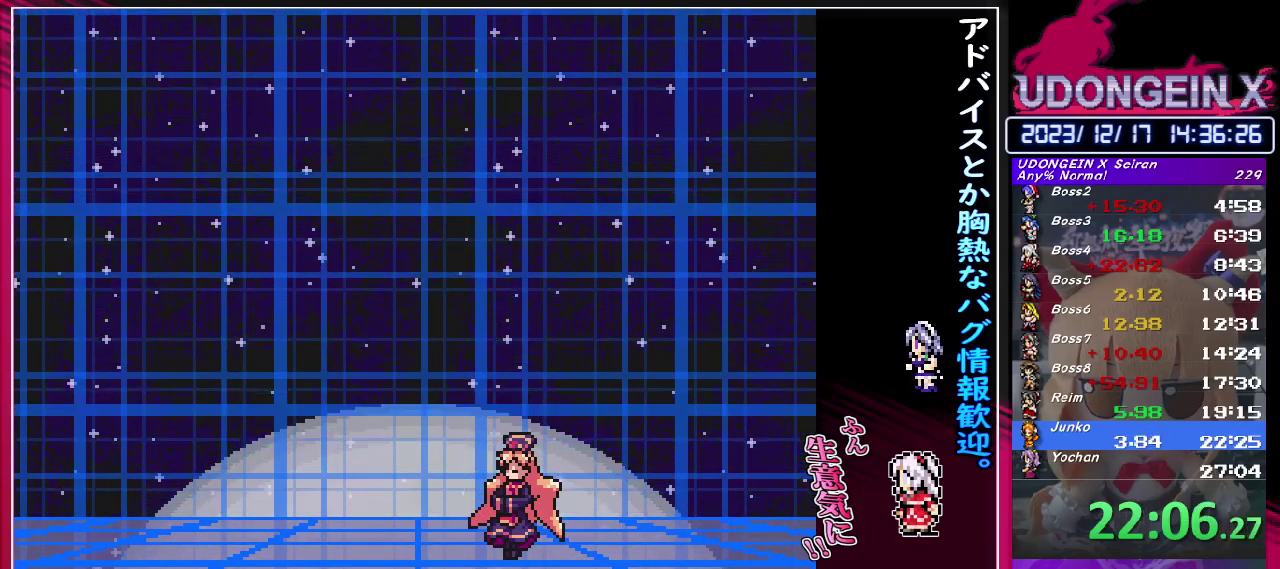
{"buttons": [], "left_stick": "center", "events": []}
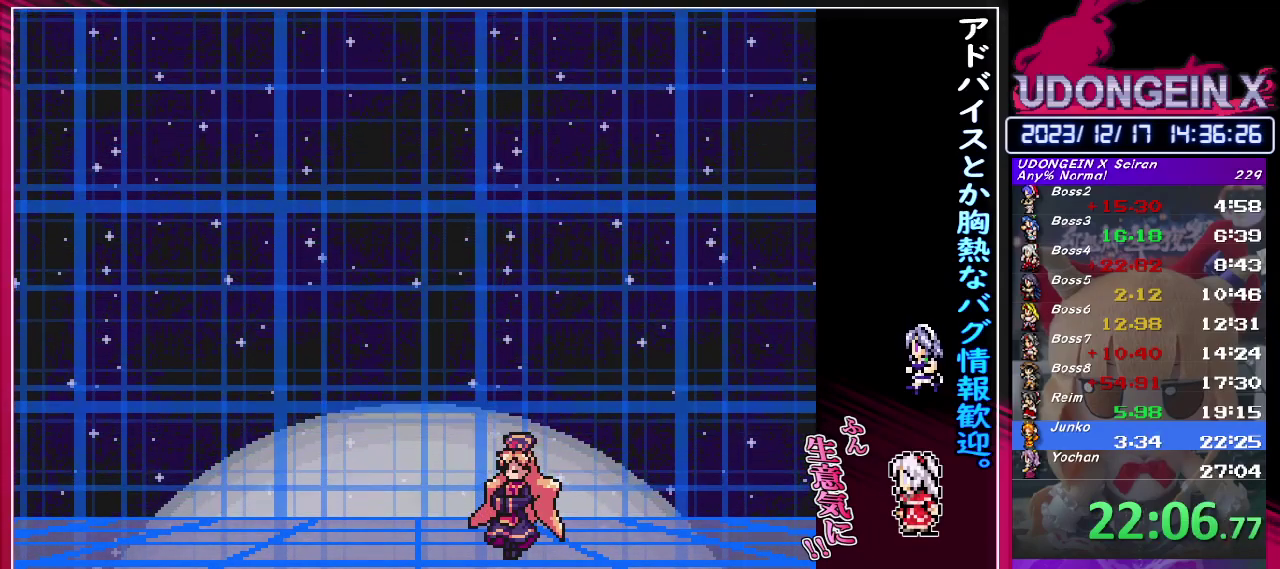
{"buttons": [], "left_stick": "center", "events": []}
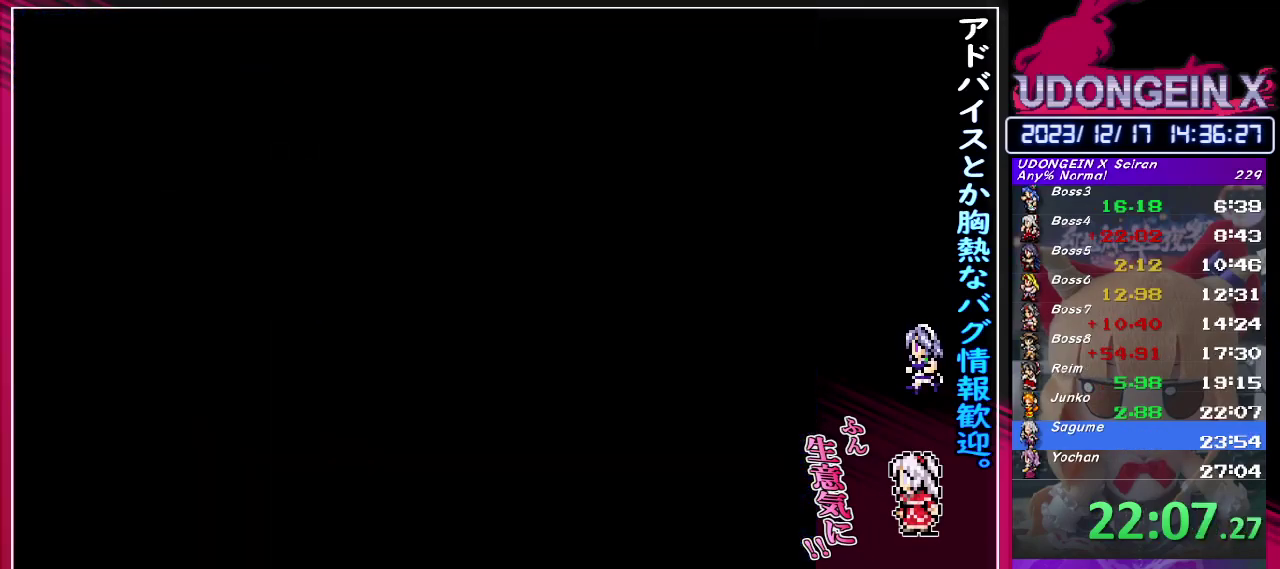
{"buttons": [], "left_stick": "center", "events": []}
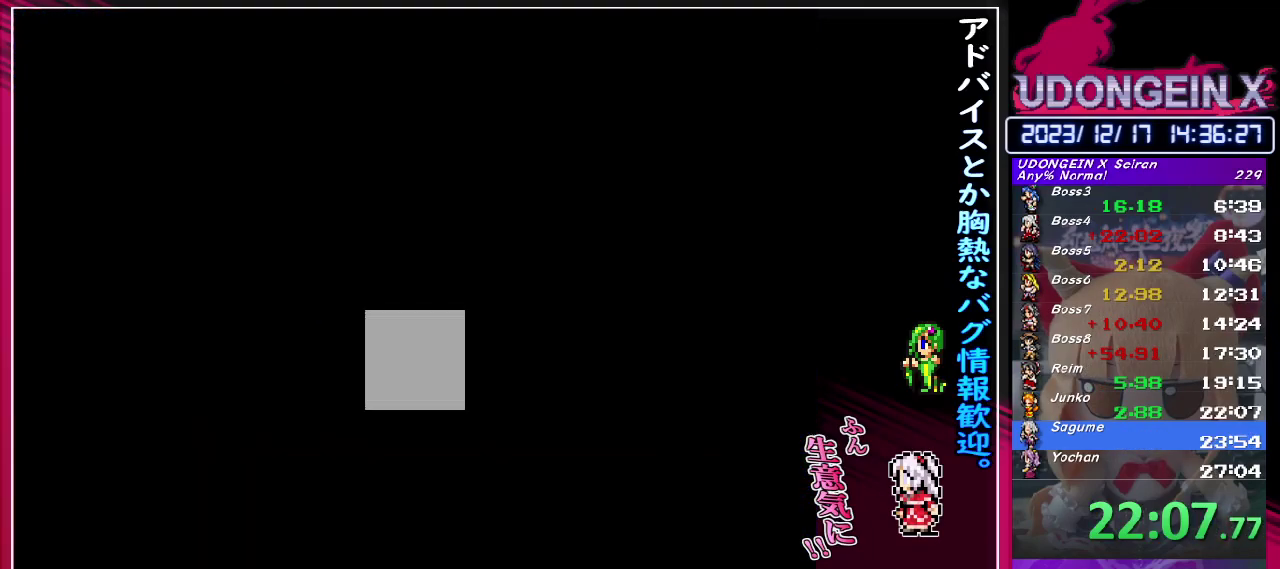
{"buttons": [], "left_stick": "center", "events": []}
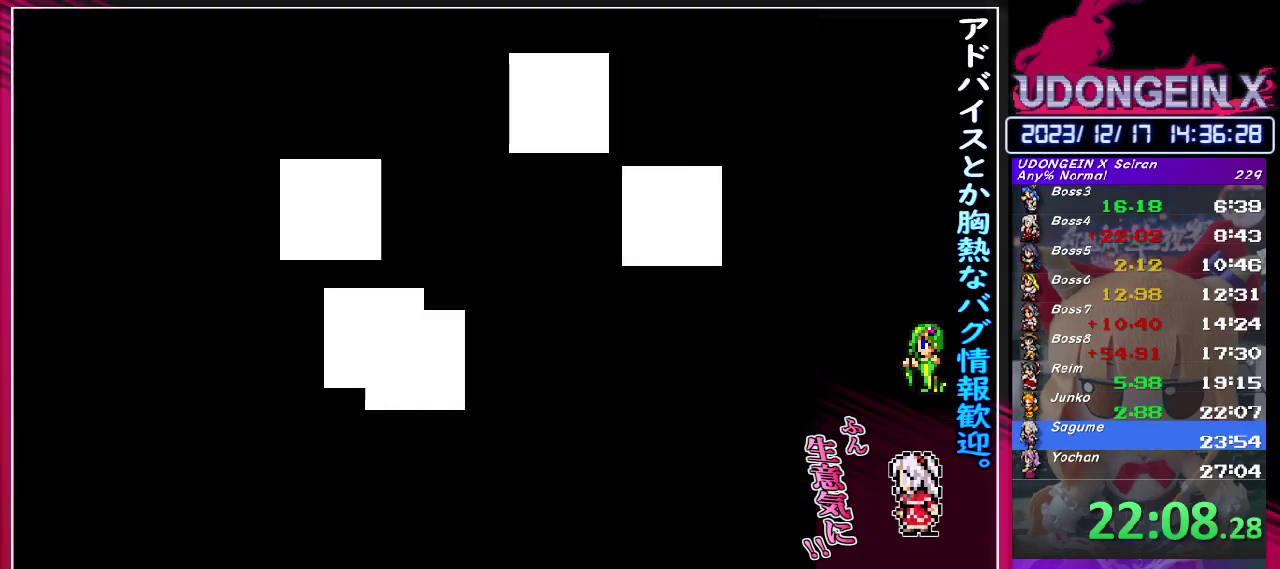
{"buttons": [], "left_stick": "center", "events": []}
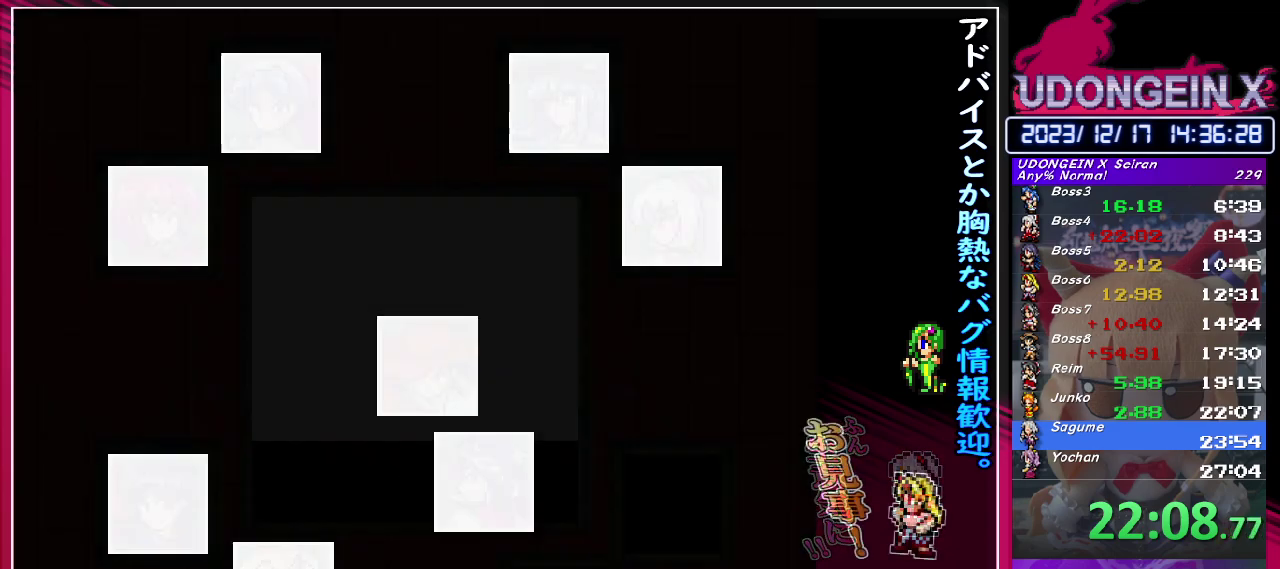
{"buttons": [], "left_stick": "center", "events": []}
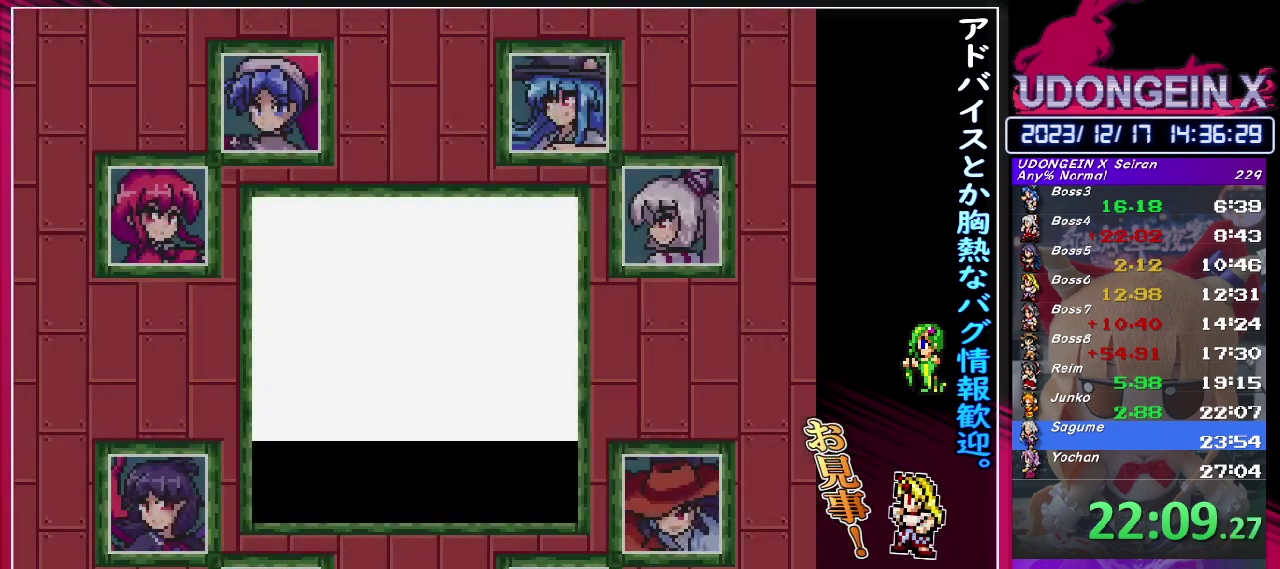
{"buttons": [], "left_stick": "down", "events": [[33, "left_stick", "down"]]}
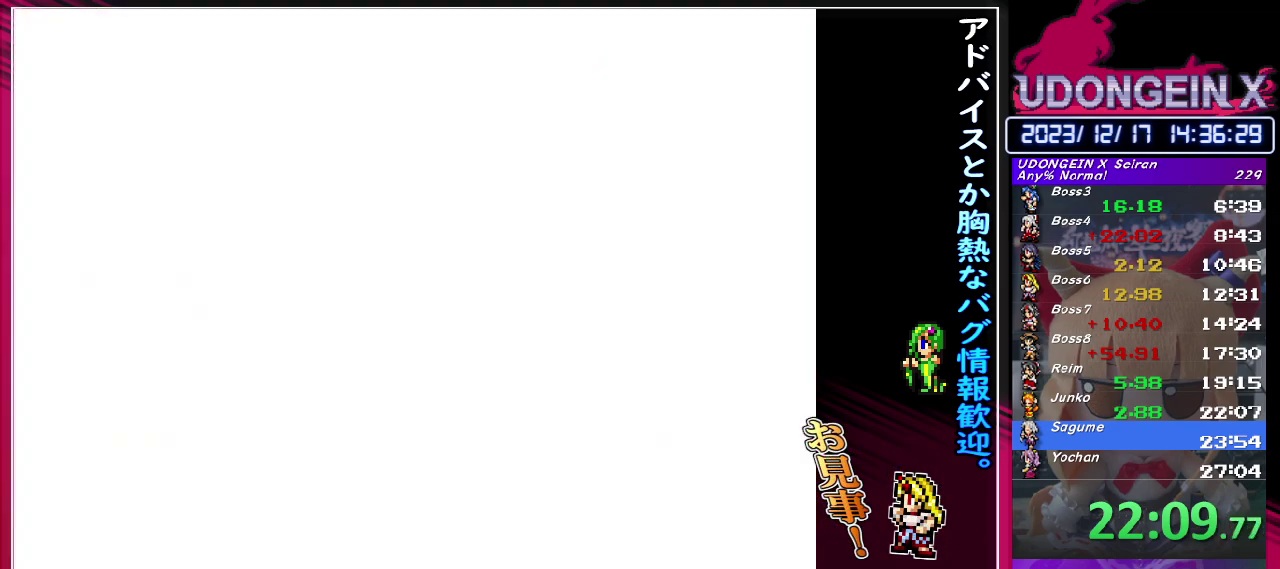
{"buttons": [], "left_stick": "center", "events": [[117, "left_stick", "center"]]}